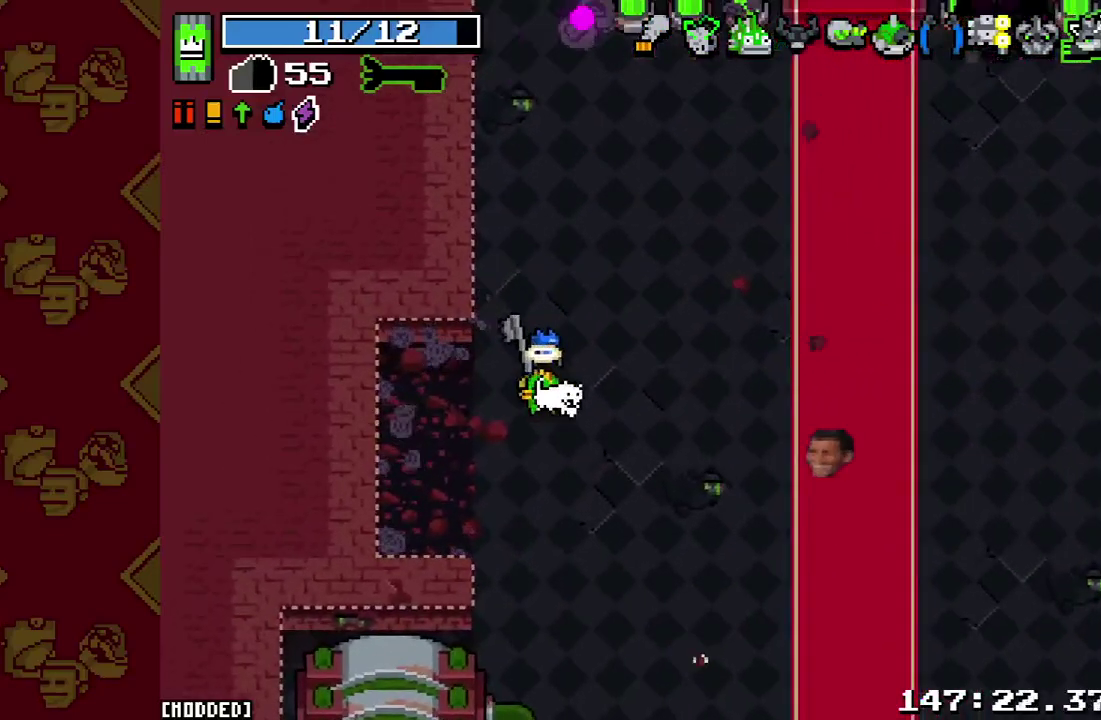
Gameplay with a controller (PlayStation layout); each line is a JSON object with the inputs held at the frame after it. "events" lists button and stick changes between this image and that frame as [ms after this image, input, new state], when the widget could be followed in between. This overlay highlights the sticks when they move; stick clicks (L3 R3) are not distinguishable. Not read: L3 R3.
{"buttons": [], "left_stick": "center", "right_stick": "up", "events": [[67, "right_stick", "up"]]}
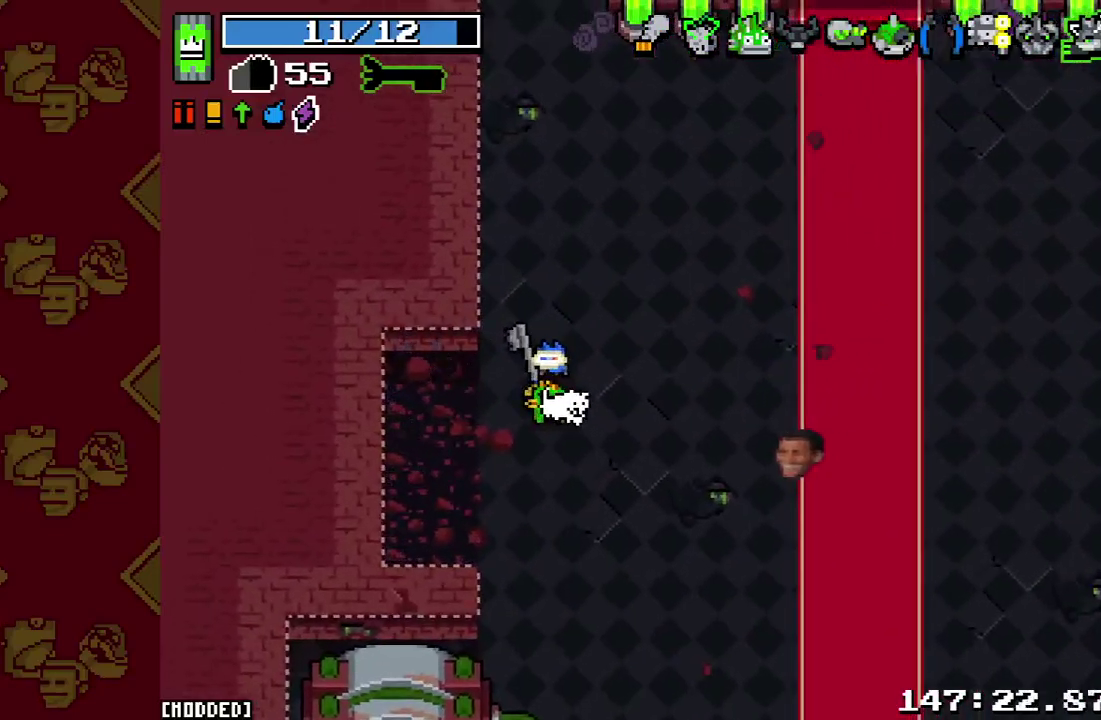
{"buttons": [], "left_stick": "center", "right_stick": "right", "events": [[133, "right_stick", "right"]]}
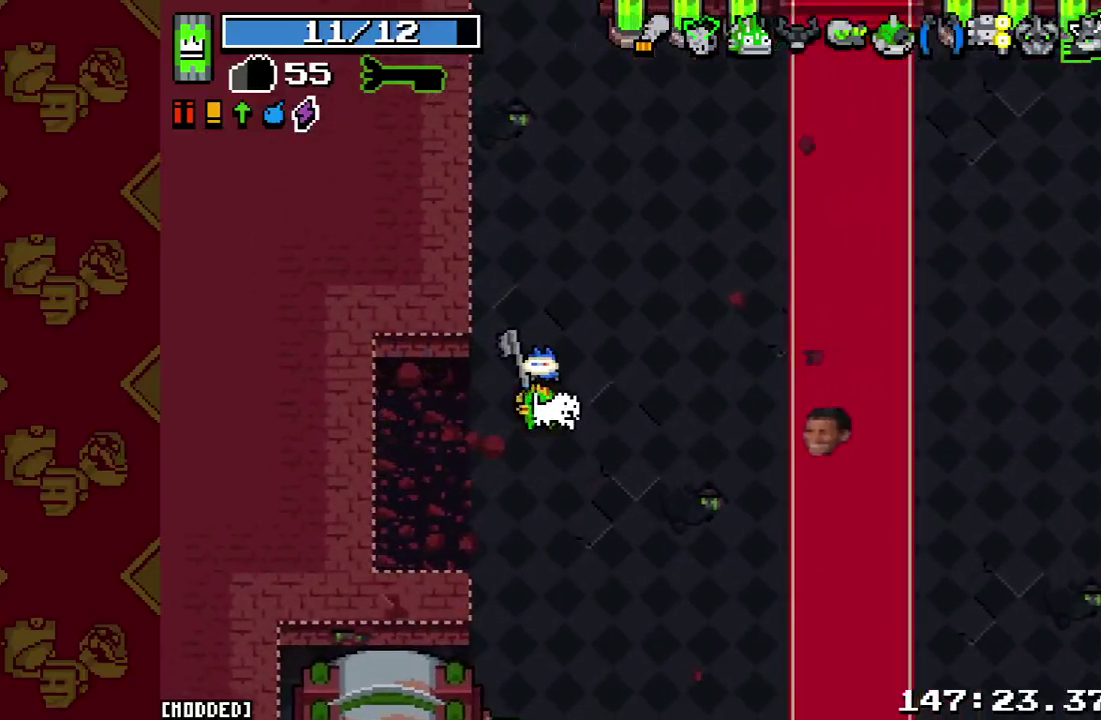
{"buttons": [], "left_stick": "center", "right_stick": "right", "events": []}
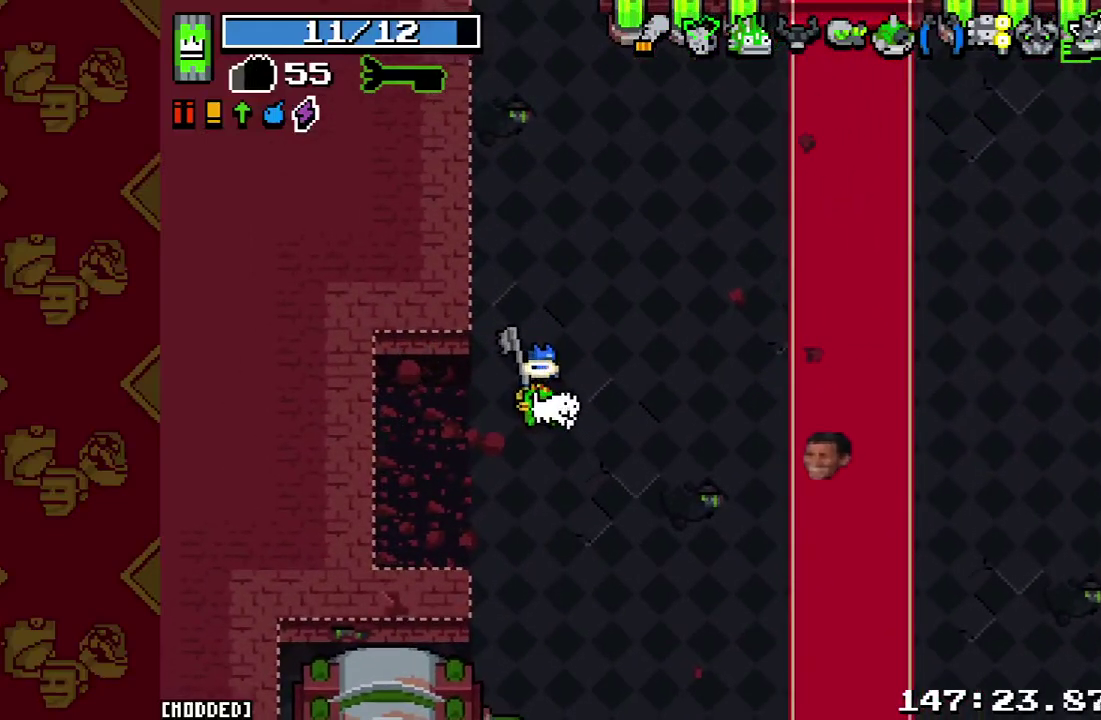
{"buttons": [], "left_stick": "center", "right_stick": "right", "events": []}
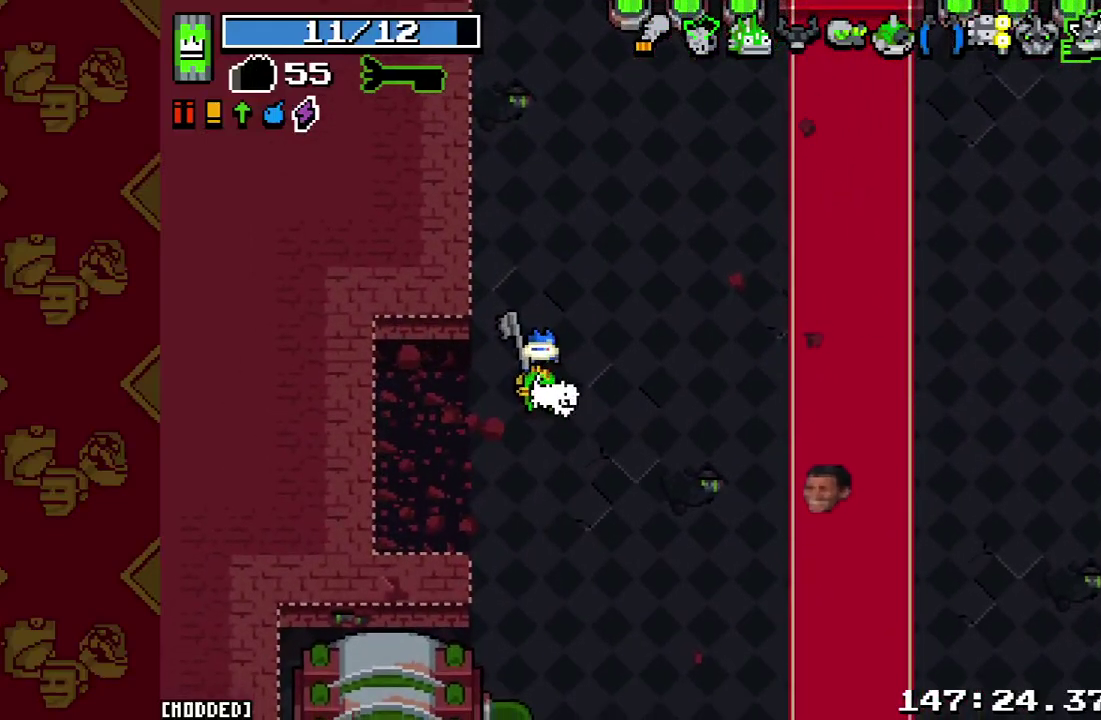
{"buttons": [], "left_stick": "center", "right_stick": "right", "events": []}
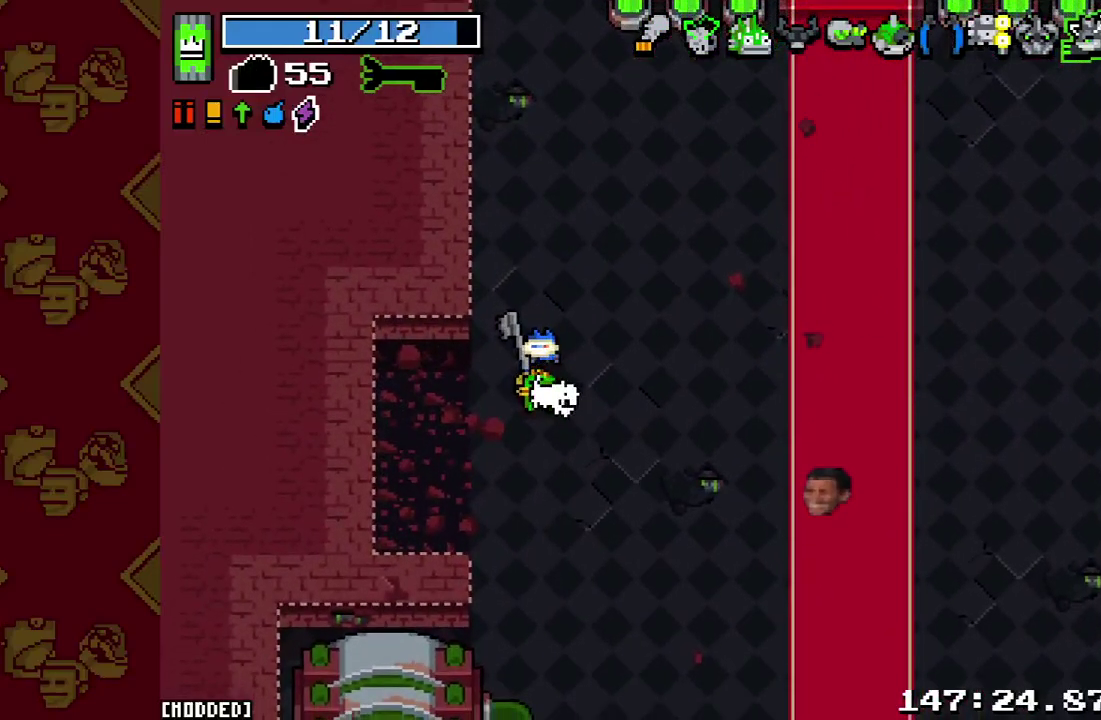
{"buttons": [], "left_stick": "center", "right_stick": "right", "events": []}